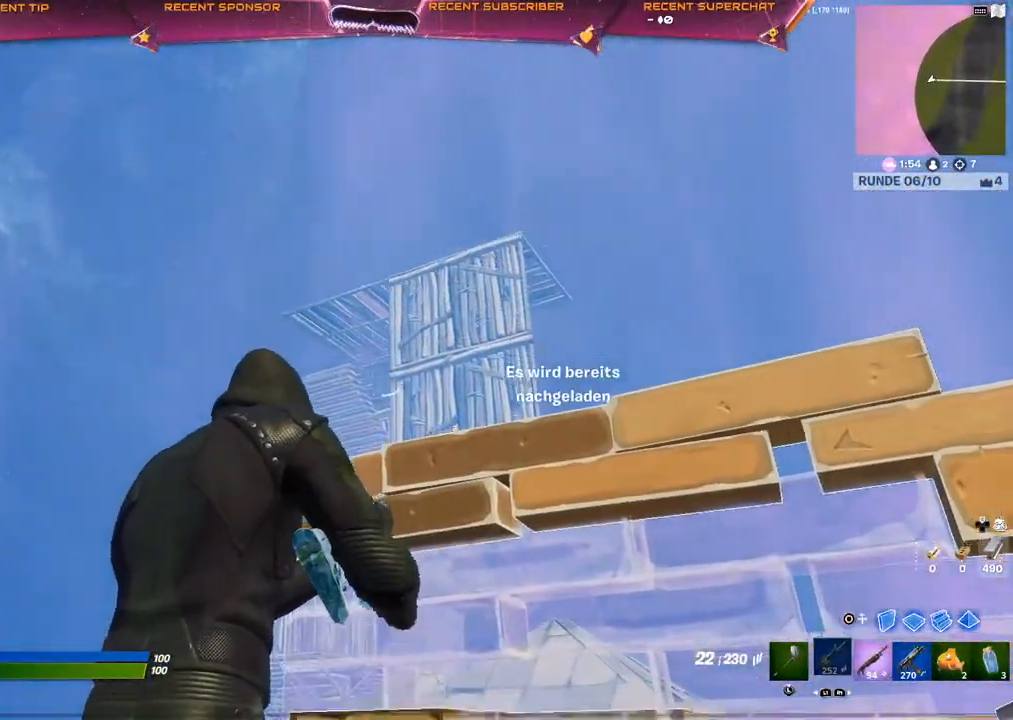
Gameplay with a controller (PlayStation layout); each line is a JSON object with the inputs held at the frame after it. "events" lists button and stick changes between this image and that frame as [ms after this image, input, new state], when the widget could be followed in between.
{"buttons": [], "left_stick": "center", "right_stick": "center", "events": [[50, "right_stick", "down"], [200, "right_stick", "center"]]}
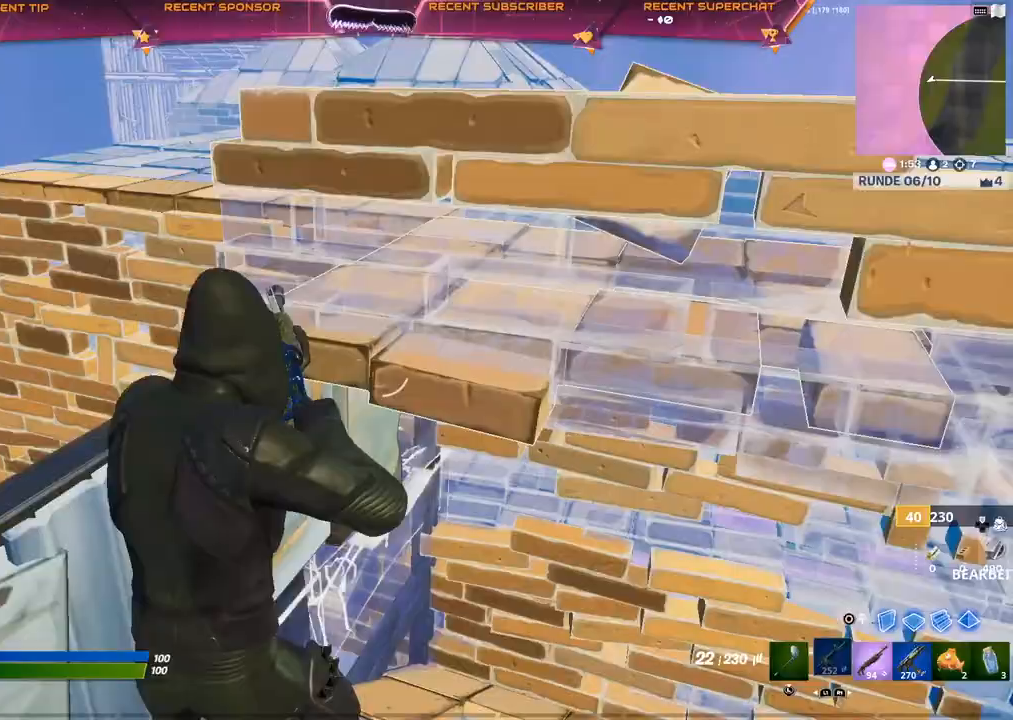
{"buttons": [], "left_stick": "up-left", "right_stick": "center", "events": [[233, "left_stick", "up"], [300, "left_stick", "up-left"], [317, "CROSS", "down"], [500, "CROSS", "up"]]}
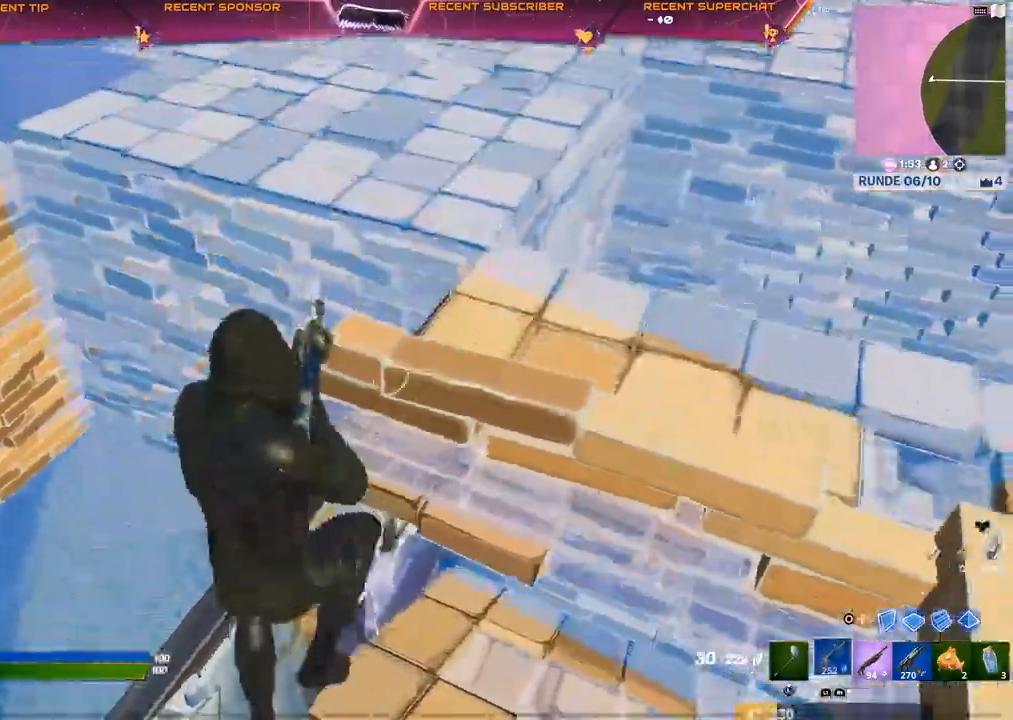
{"buttons": ["L2"], "left_stick": "up-left", "right_stick": "center", "events": [[117, "CIRCLE", "down"], [150, "R2", "down"], [167, "CIRCLE", "up"], [250, "L2", "down"], [350, "L2", "up"], [417, "L2", "down"], [450, "right_stick", "up"], [467, "R2", "up"], [500, "right_stick", "center"]]}
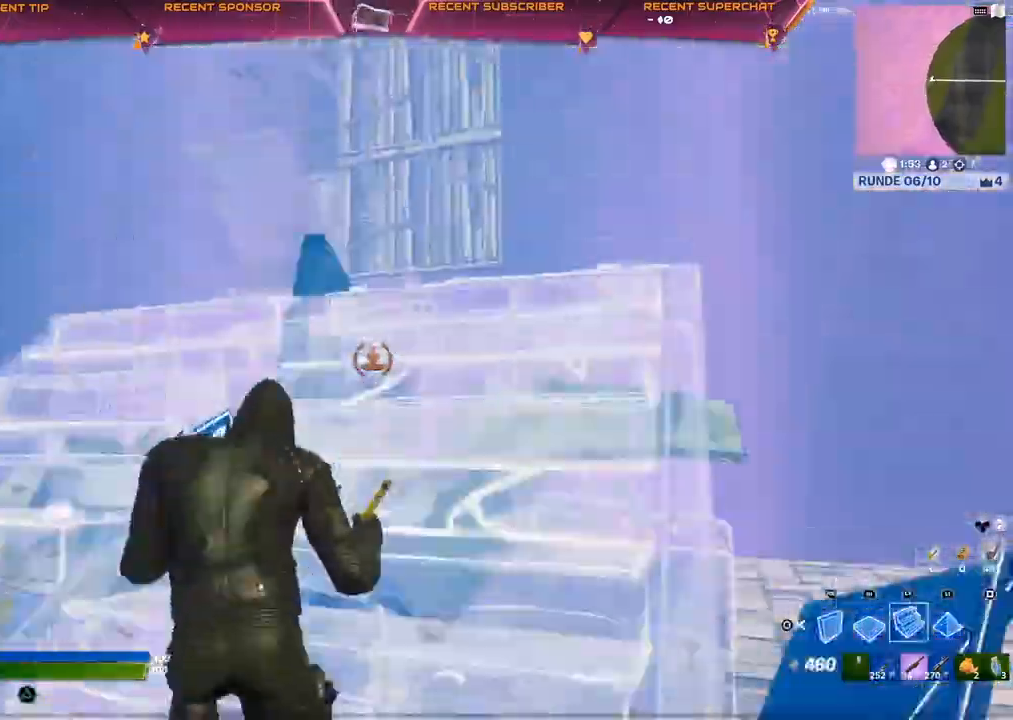
{"buttons": ["CIRCLE", "L2"], "left_stick": "up-left", "right_stick": "center"}
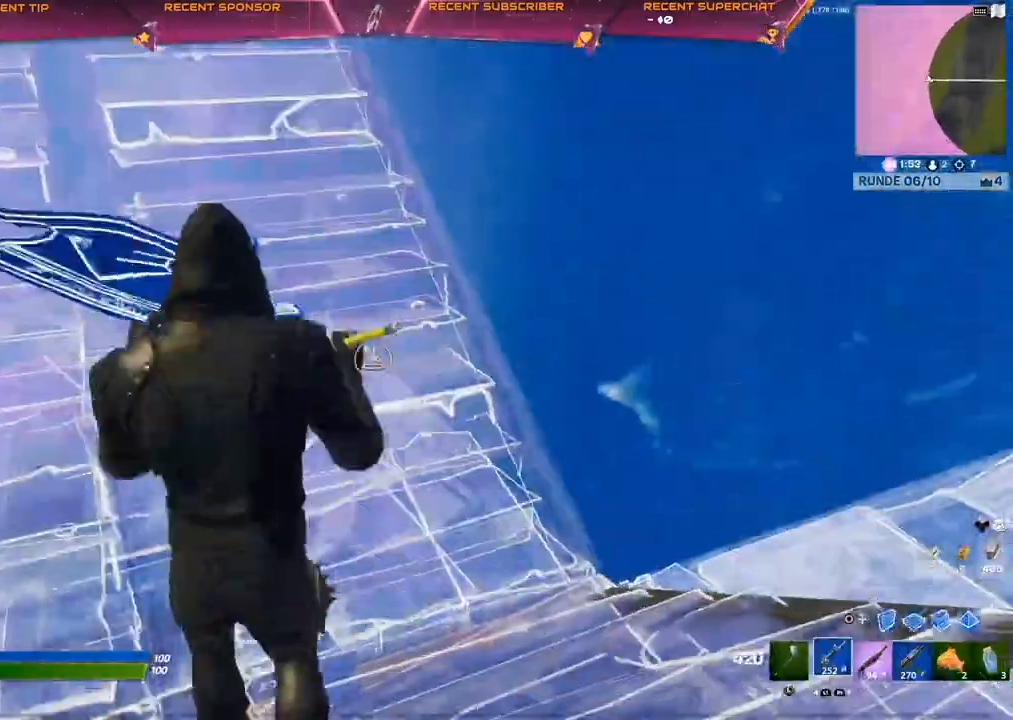
{"buttons": [], "left_stick": "up", "right_stick": "center", "events": [[50, "CIRCLE", "up"], [83, "L2", "up"], [100, "CIRCLE", "down"], [150, "CIRCLE", "up"], [467, "left_stick", "up"]]}
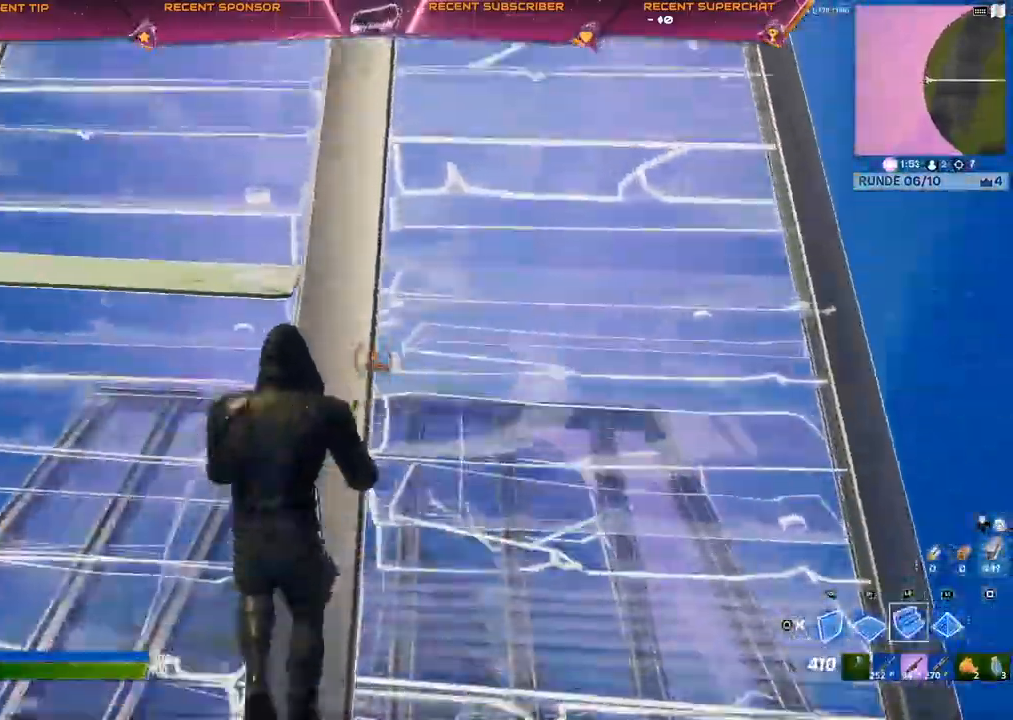
{"buttons": ["CROSS"], "left_stick": "down", "right_stick": "center"}
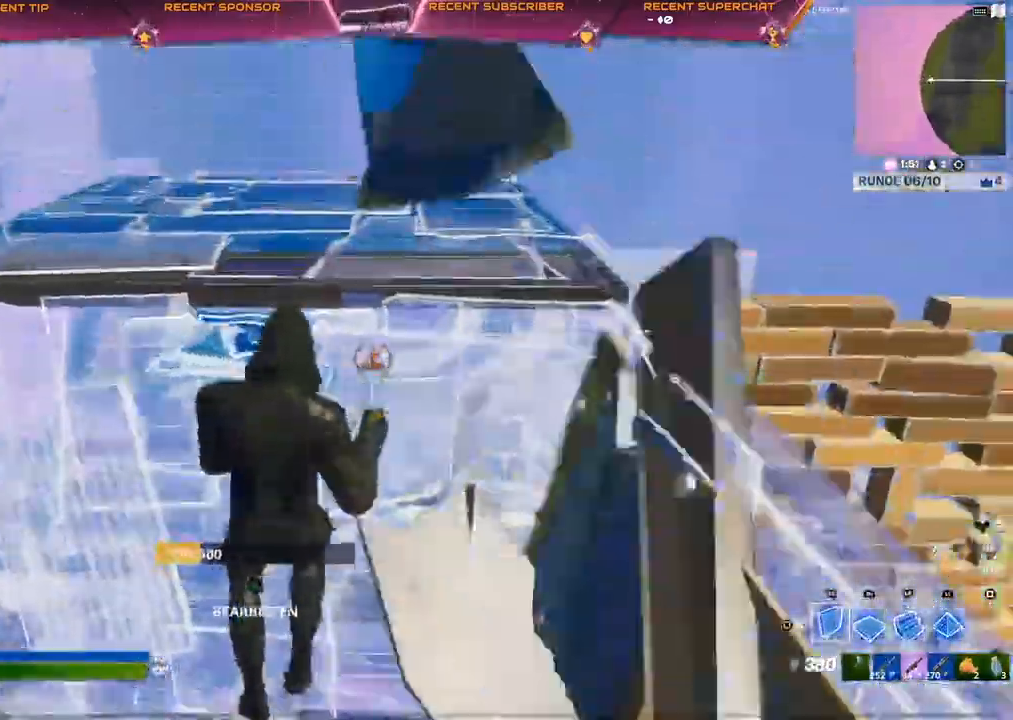
{"buttons": [], "left_stick": "left", "right_stick": "center"}
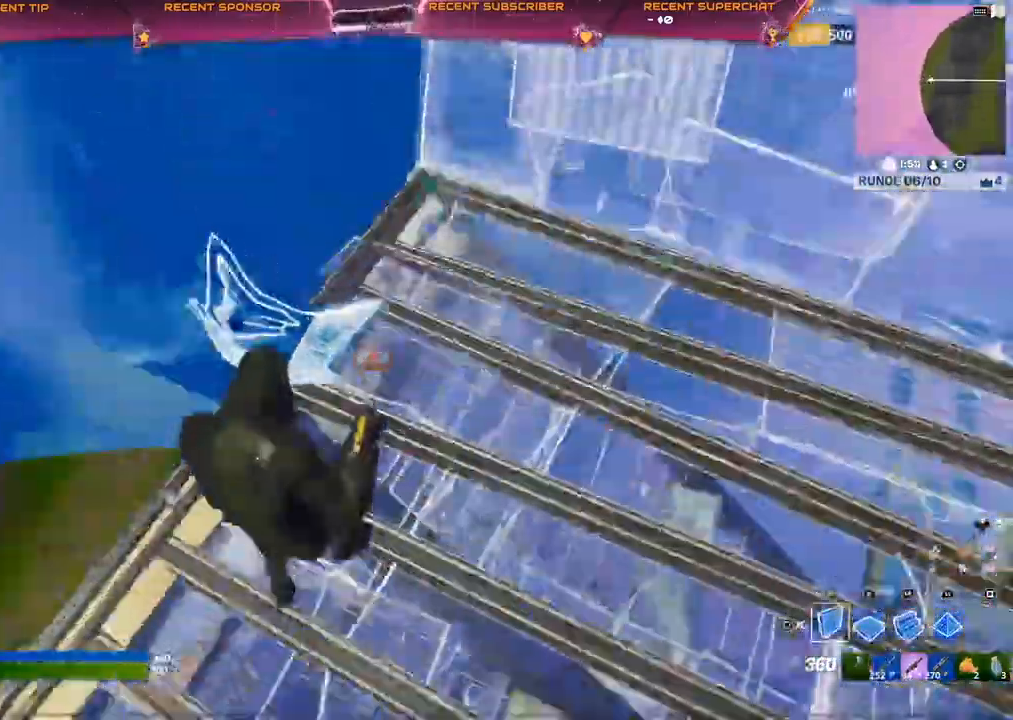
{"buttons": [], "left_stick": "up-left", "right_stick": "center", "events": [[50, "CROSS", "down"], [67, "R1", "down"], [83, "left_stick", "up-left"], [117, "right_stick", "up-left"], [167, "L2", "down"], [183, "R1", "up"], [233, "CIRCLE", "down"], [267, "right_stick", "center"], [300, "CIRCLE", "up"], [300, "CROSS", "up"], [317, "L2", "up"], [333, "CIRCLE", "down"], [383, "CIRCLE", "up"]]}
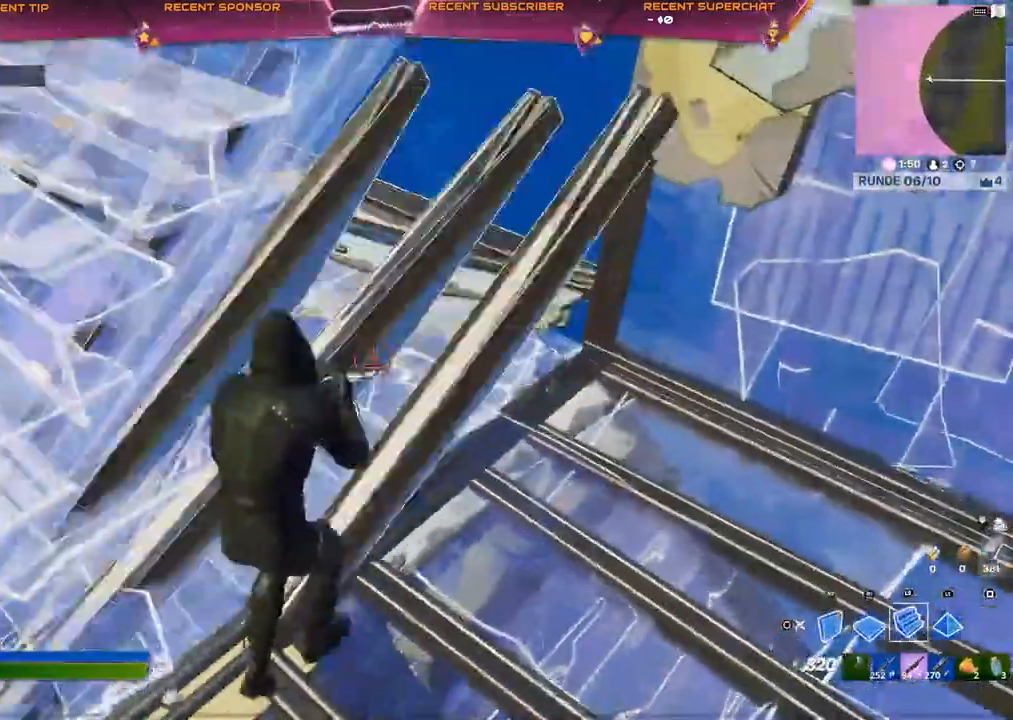
{"buttons": [], "left_stick": "up", "right_stick": "up-left"}
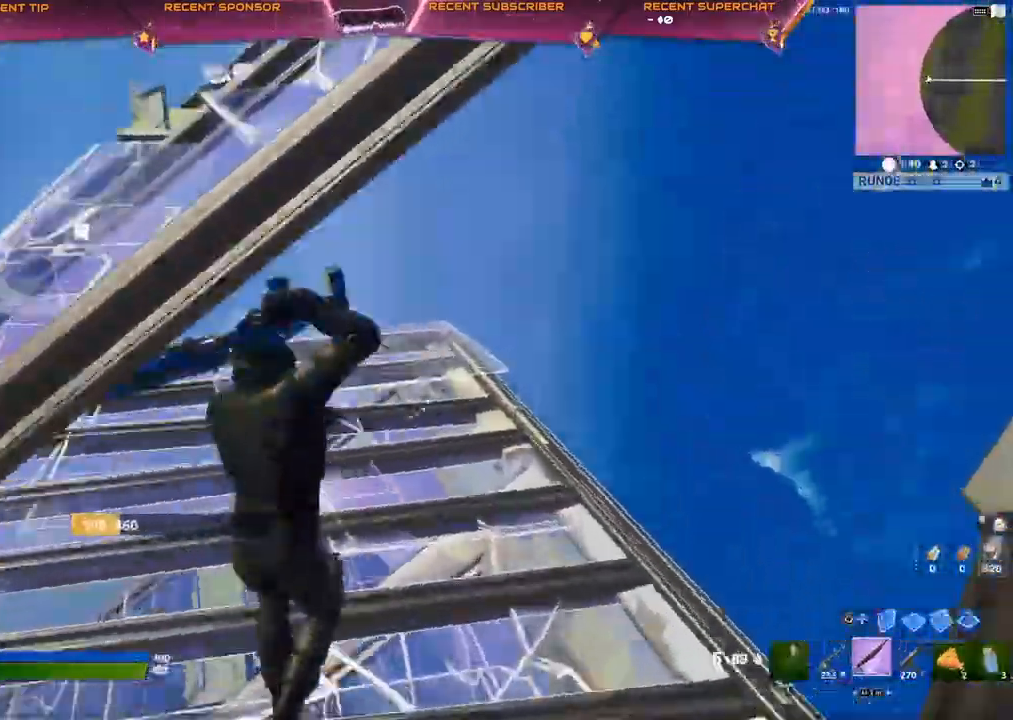
{"buttons": [], "left_stick": "up", "right_stick": "center", "events": [[67, "right_stick", "center"], [217, "CIRCLE", "down"], [217, "CROSS", "down"], [267, "CROSS", "up"], [300, "CIRCLE", "up"], [317, "L2", "down"], [367, "CIRCLE", "down"], [433, "CIRCLE", "up"], [467, "L2", "up"]]}
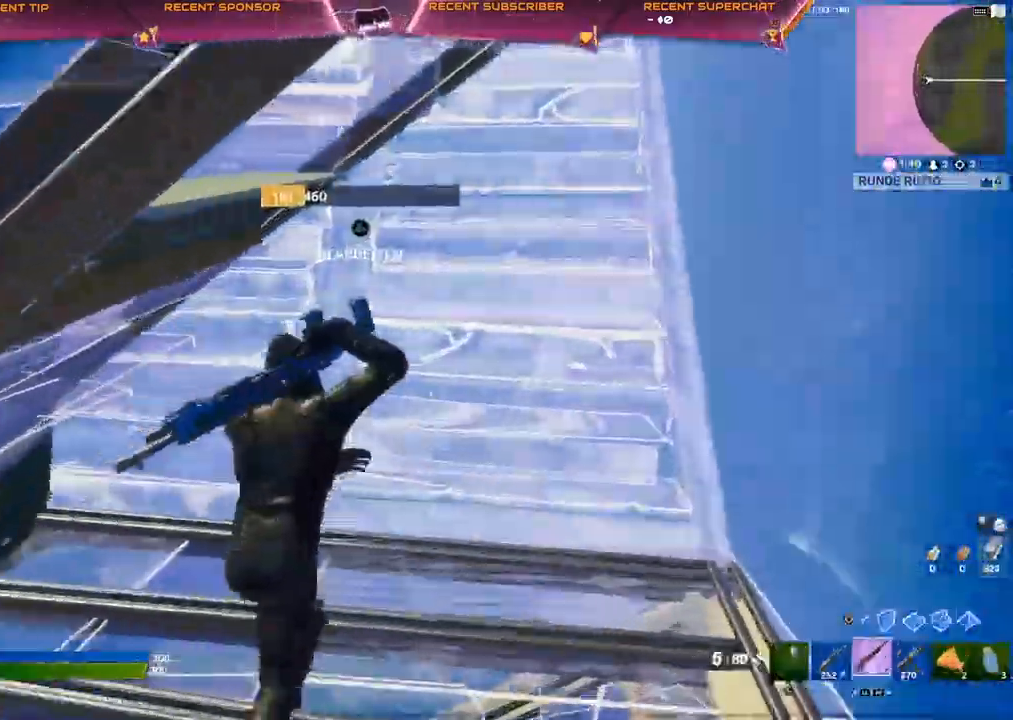
{"buttons": [], "left_stick": "up-right", "right_stick": "center", "events": [[67, "left_stick", "up-right"], [200, "CIRCLE", "down"], [267, "CIRCLE", "up"]]}
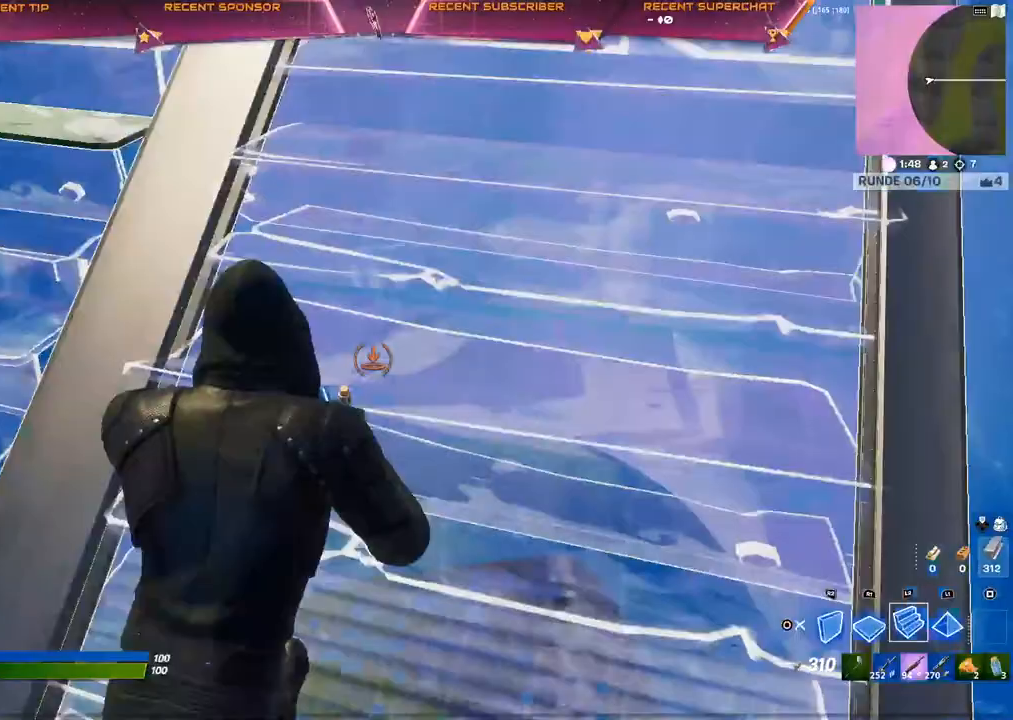
{"buttons": [], "left_stick": "up-right", "right_stick": "right", "events": [[233, "R2", "down"], [233, "right_stick", "left"], [383, "right_stick", "up"], [417, "R2", "up"], [450, "CROSS", "down"], [450, "right_stick", "center"], [500, "CROSS", "up"], [500, "right_stick", "right"]]}
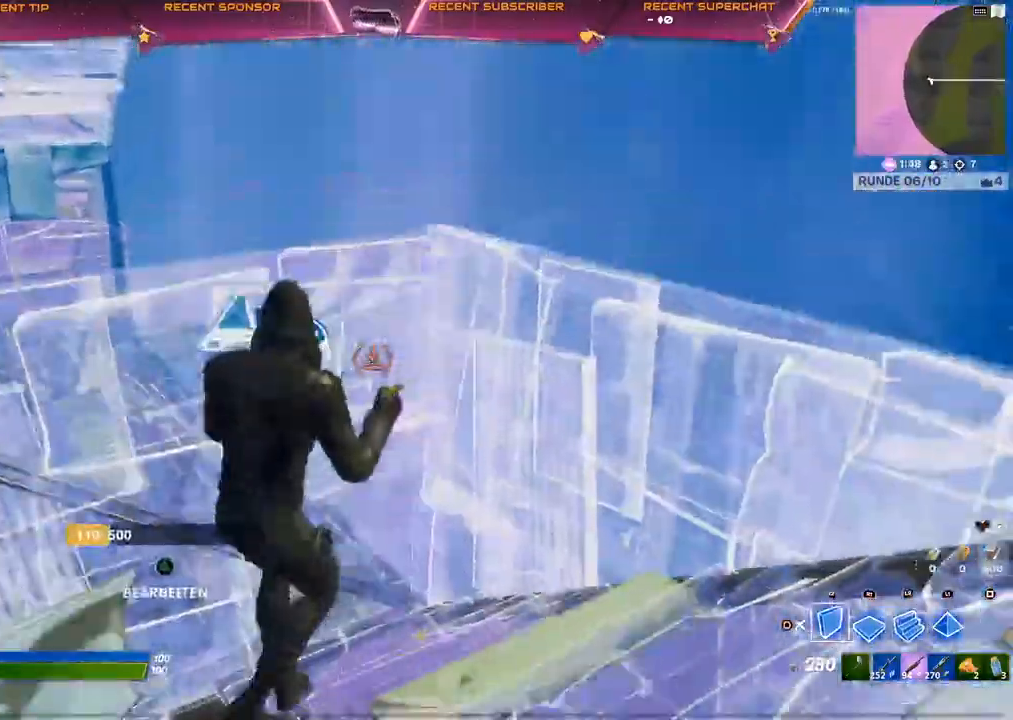
{"buttons": ["L2"], "left_stick": "up", "right_stick": "center", "events": [[67, "left_stick", "up"], [100, "right_stick", "down"], [117, "R1", "down"], [250, "right_stick", "up"], [267, "L2", "down"], [283, "R1", "up"], [467, "right_stick", "center"]]}
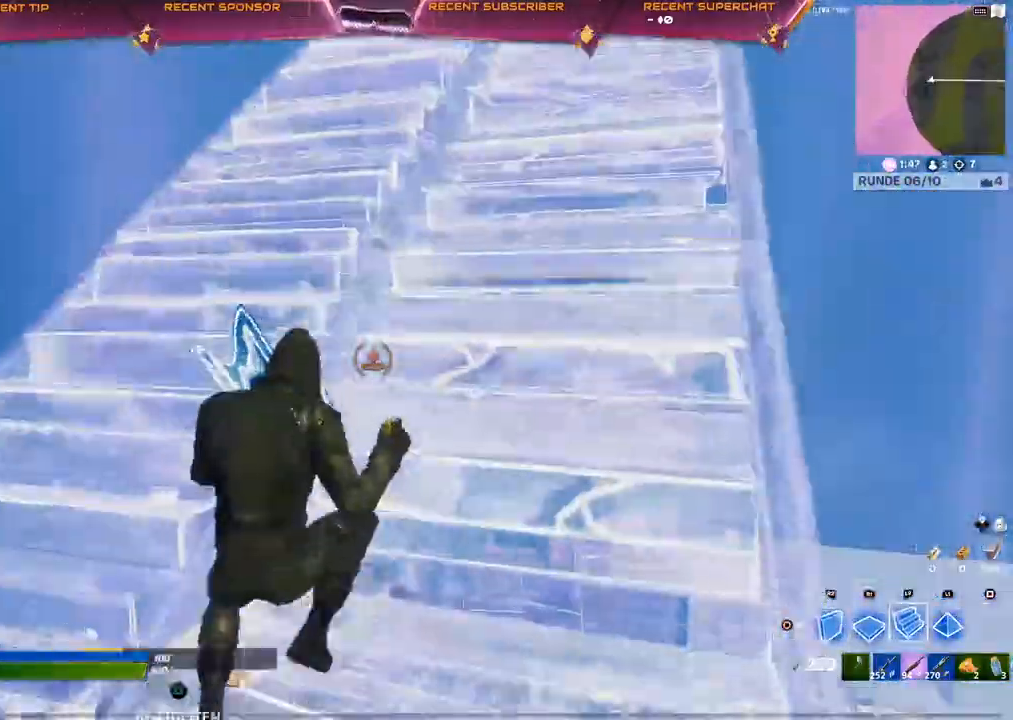
{"buttons": ["R1"], "left_stick": "up", "right_stick": "center", "events": [[467, "R1", "down"], [500, "L2", "up"]]}
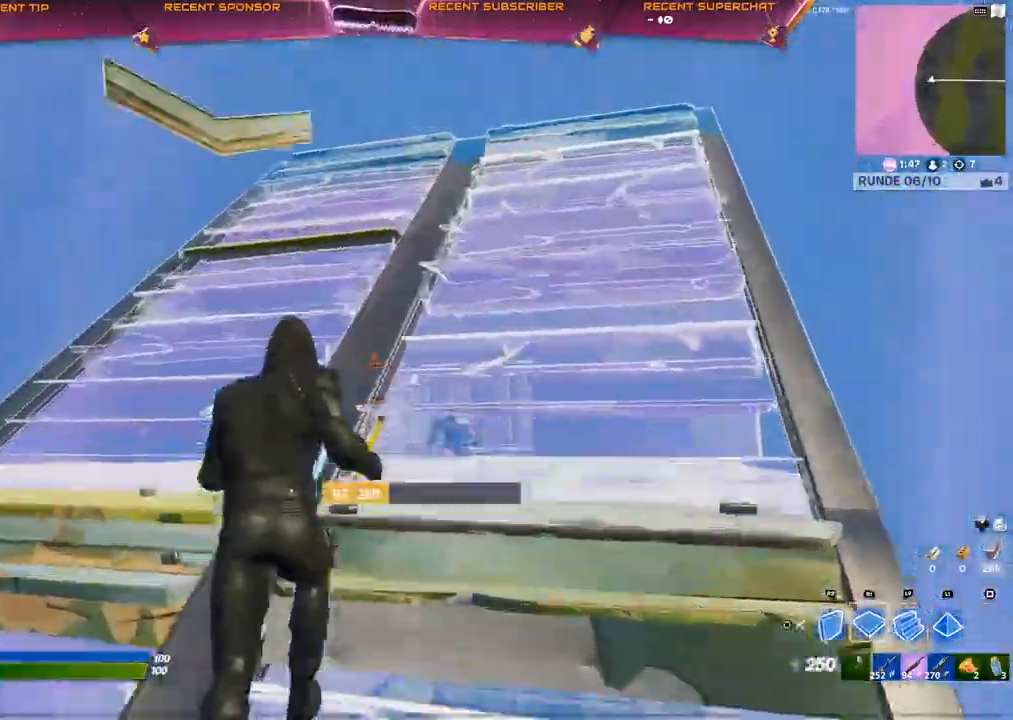
{"buttons": [], "left_stick": "down-left", "right_stick": "center", "events": [[50, "L2", "down"], [50, "R1", "up"], [133, "CIRCLE", "down"], [167, "L2", "up"], [167, "left_stick", "up-right"], [183, "CIRCLE", "up"], [450, "left_stick", "down-right"], [500, "left_stick", "down-left"]]}
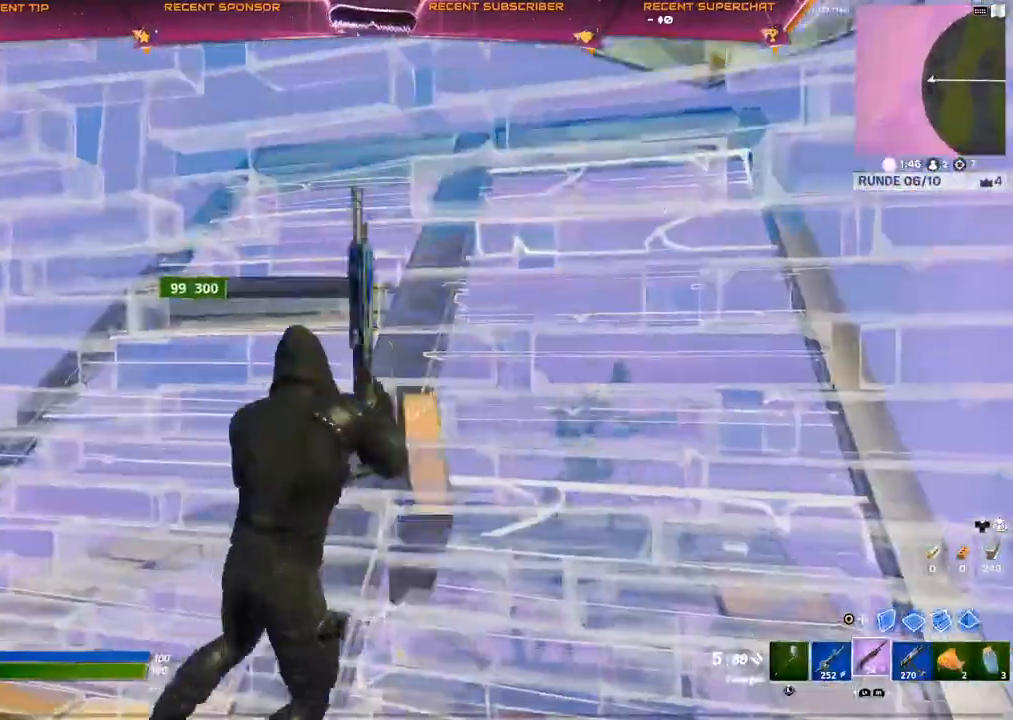
{"buttons": ["L2"], "left_stick": "up-right", "right_stick": "center", "events": [[100, "CIRCLE", "down"], [117, "left_stick", "right"], [117, "right_stick", "down-right"], [167, "R1", "down"], [167, "left_stick", "up-right"], [183, "CIRCLE", "up"], [267, "right_stick", "center"], [400, "L2", "down"], [400, "R1", "up"]]}
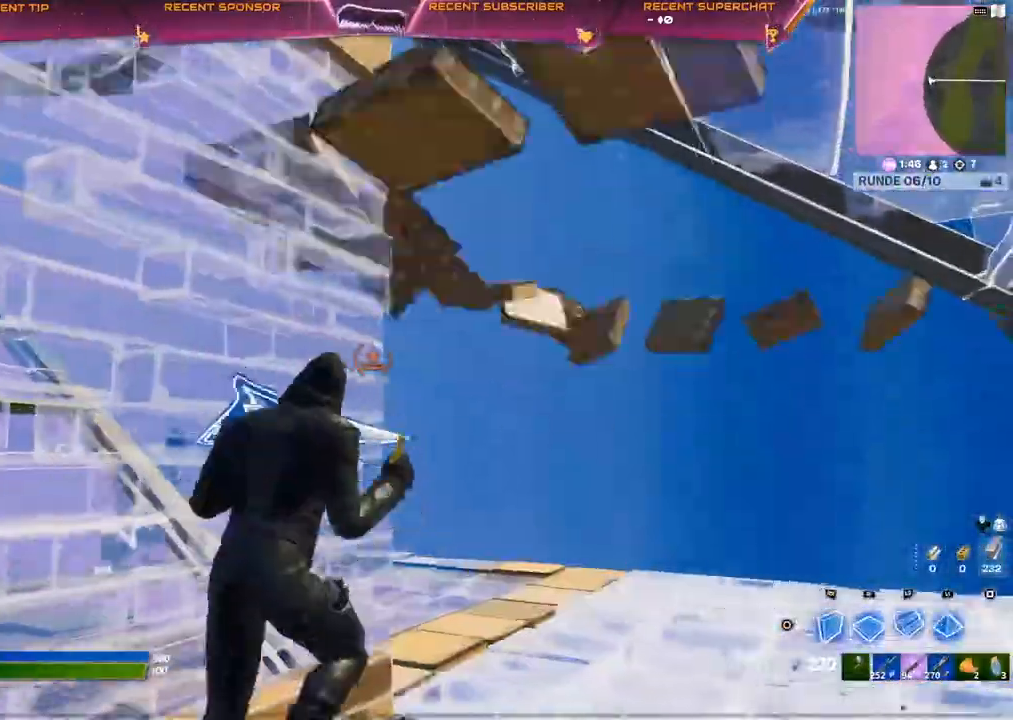
{"buttons": [], "left_stick": "up-right", "right_stick": "down-left", "events": [[33, "CIRCLE", "down"], [100, "CIRCLE", "up"], [117, "L2", "up"], [500, "right_stick", "down-left"]]}
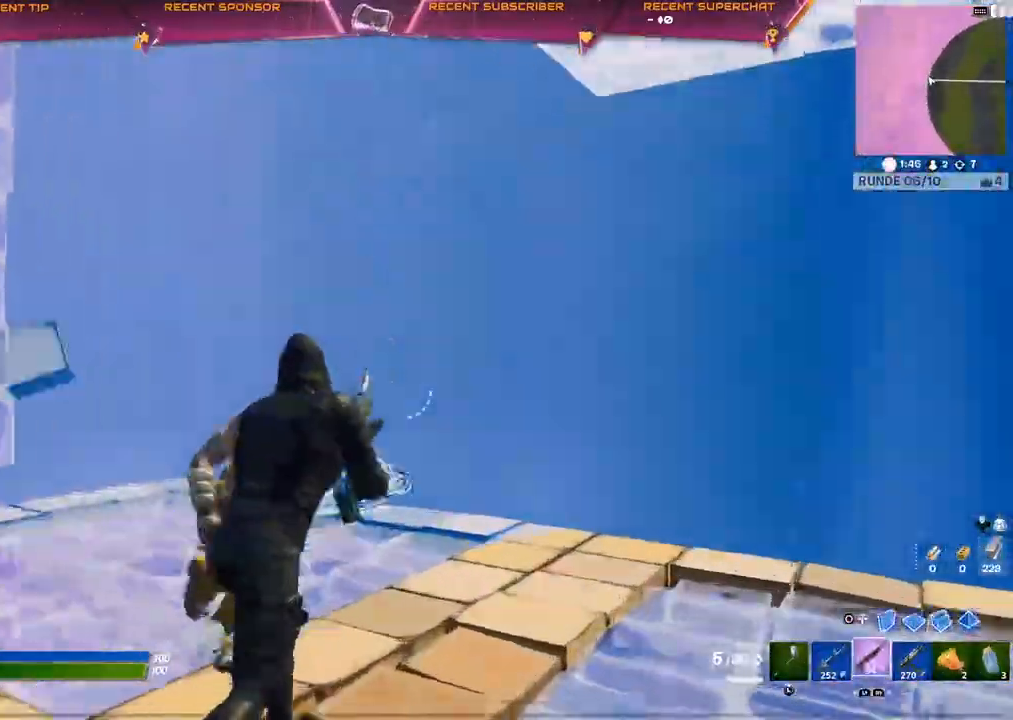
{"buttons": [], "left_stick": "up-right", "right_stick": "right", "events": [[17, "R2", "down"], [50, "L1", "down"], [67, "right_stick", "center"], [117, "R2", "up"], [117, "right_stick", "right"], [133, "L1", "up"], [167, "right_stick", "center"], [217, "right_stick", "right"]]}
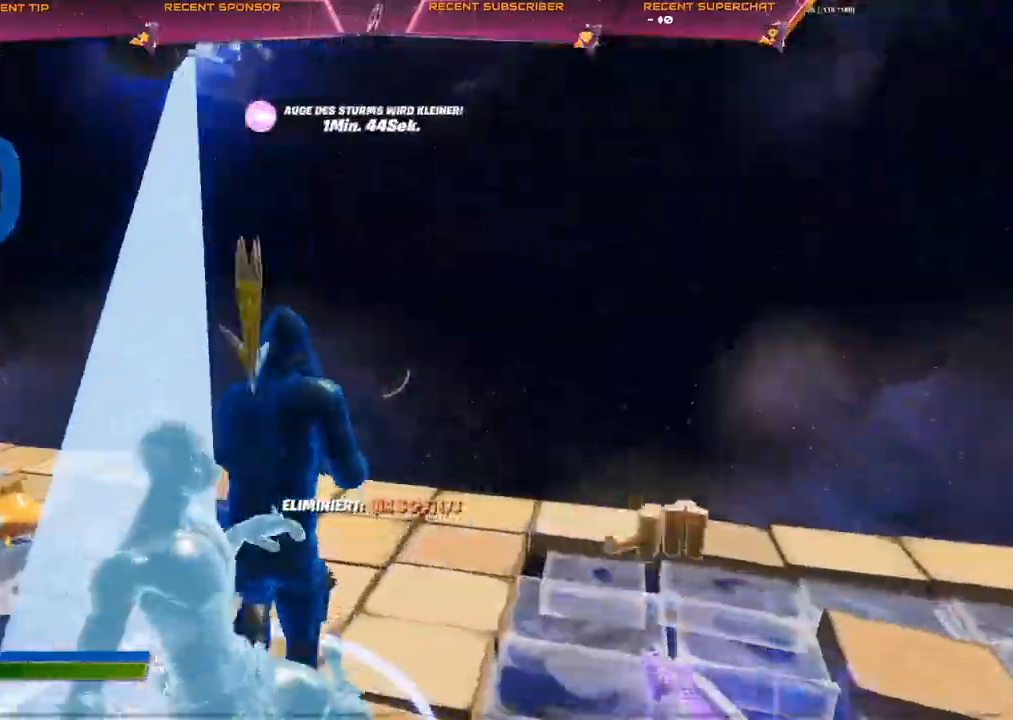
{"buttons": [], "left_stick": "up-right", "right_stick": "right", "events": [[133, "DPAD_DOWN", "down"], [183, "DPAD_DOWN", "up"]]}
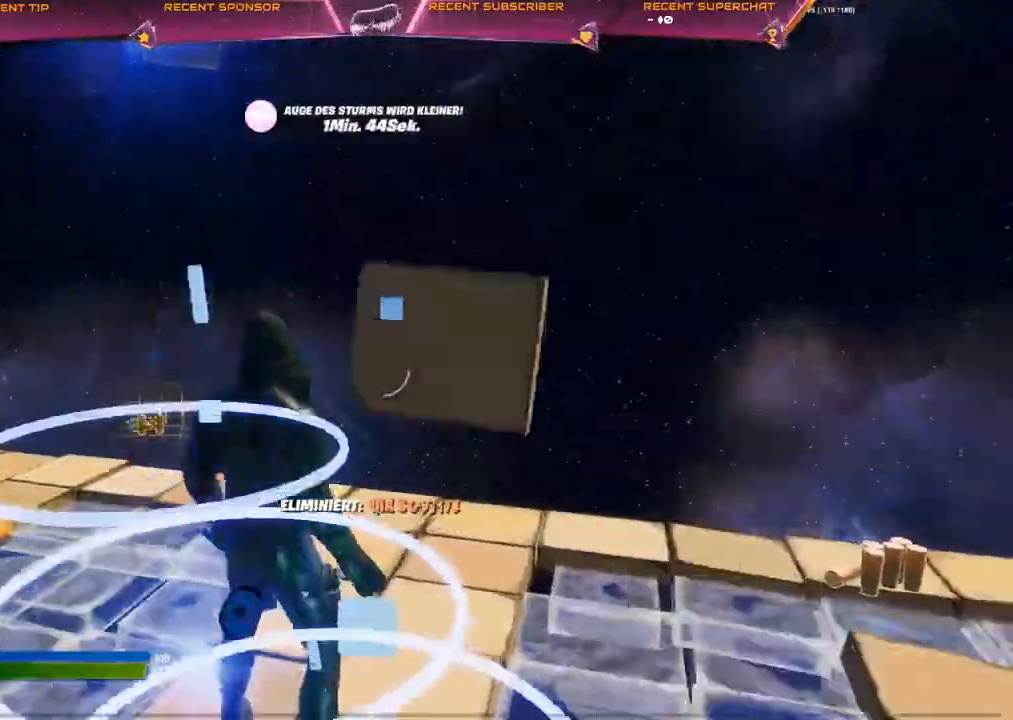
{"buttons": [], "left_stick": "up-right", "right_stick": "center", "events": [[33, "left_stick", "up"], [117, "R1", "down"], [217, "R1", "up"], [317, "right_stick", "center"], [383, "left_stick", "up-right"], [383, "right_stick", "right"], [500, "right_stick", "center"]]}
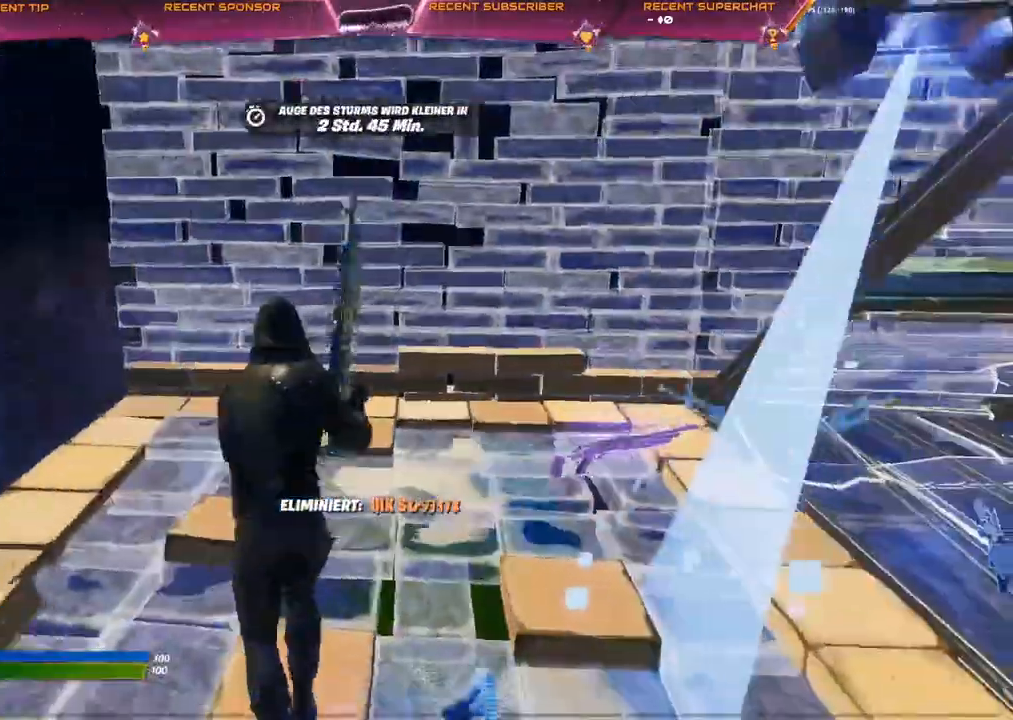
{"buttons": ["TRIANGLE", "R2"], "left_stick": "center", "right_stick": "right", "events": [[100, "CIRCLE", "down"], [100, "right_stick", "left"], [150, "R2", "down"], [217, "CIRCLE", "up"], [217, "right_stick", "center"], [283, "R2", "up"], [317, "CIRCLE", "down"], [367, "CIRCLE", "up"], [400, "left_stick", "center"], [433, "TRIANGLE", "down"], [500, "R2", "down"], [500, "right_stick", "right"]]}
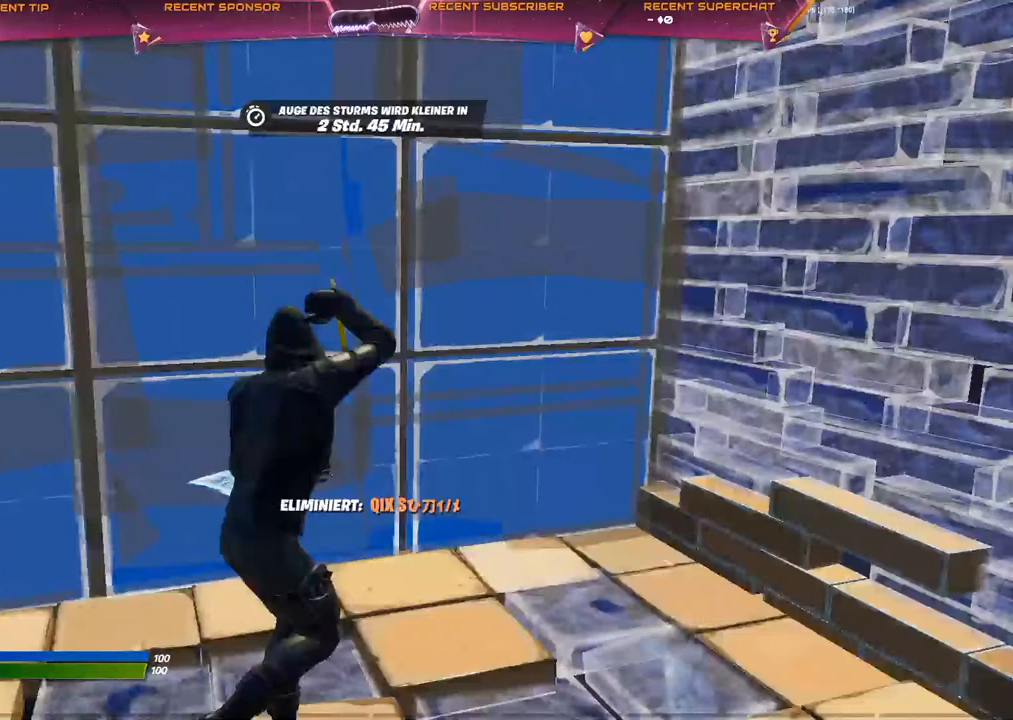
{"buttons": ["SQUARE"], "left_stick": "center", "right_stick": "center", "events": [[83, "TRIANGLE", "up"], [100, "R2", "up"], [117, "right_stick", "center"], [500, "SQUARE", "down"]]}
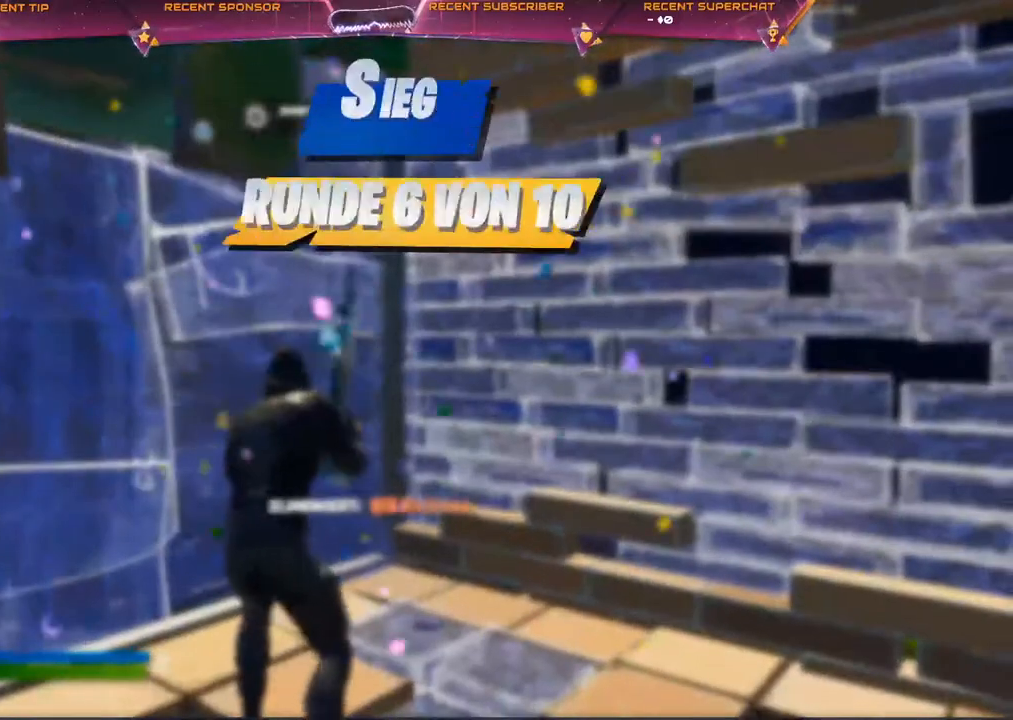
{"buttons": [], "left_stick": "center", "right_stick": "center", "events": [[67, "SQUARE", "up"], [117, "SQUARE", "down"], [133, "SQUARE", "up"], [200, "SQUARE", "down"], [250, "SQUARE", "up"], [333, "SQUARE", "down"], [350, "SQUARE", "up"], [433, "SQUARE", "down"], [450, "SQUARE", "up"]]}
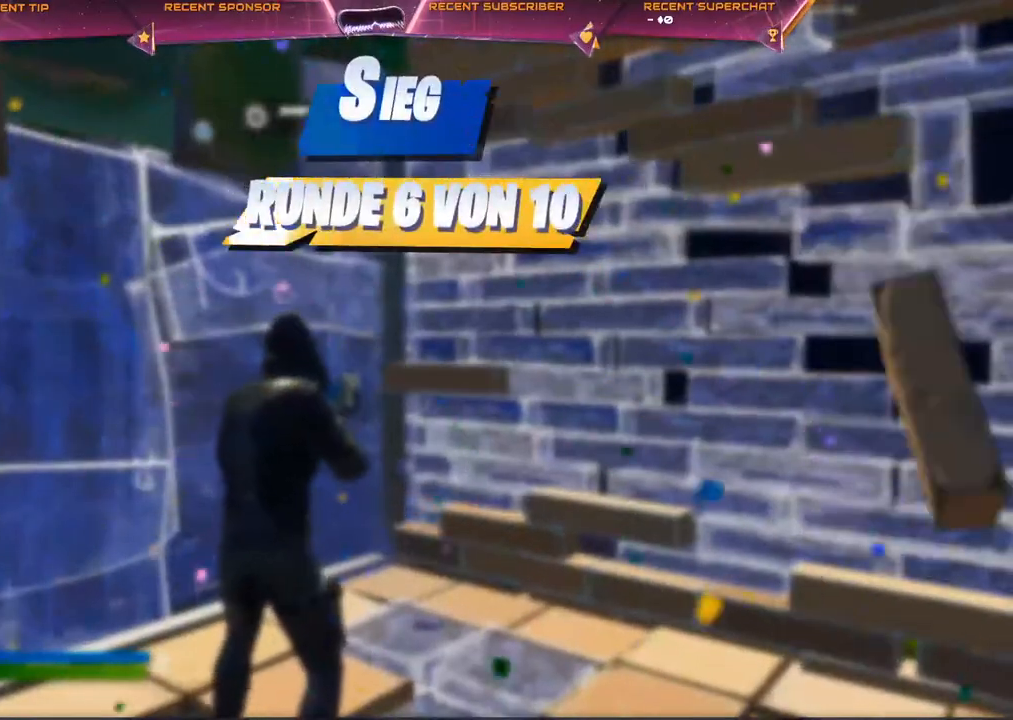
{"buttons": [], "left_stick": "center", "right_stick": "center", "events": [[33, "SQUARE", "down"], [67, "SQUARE", "up"], [117, "SQUARE", "down"], [167, "SQUARE", "up"], [233, "SQUARE", "down"], [283, "SQUARE", "up"]]}
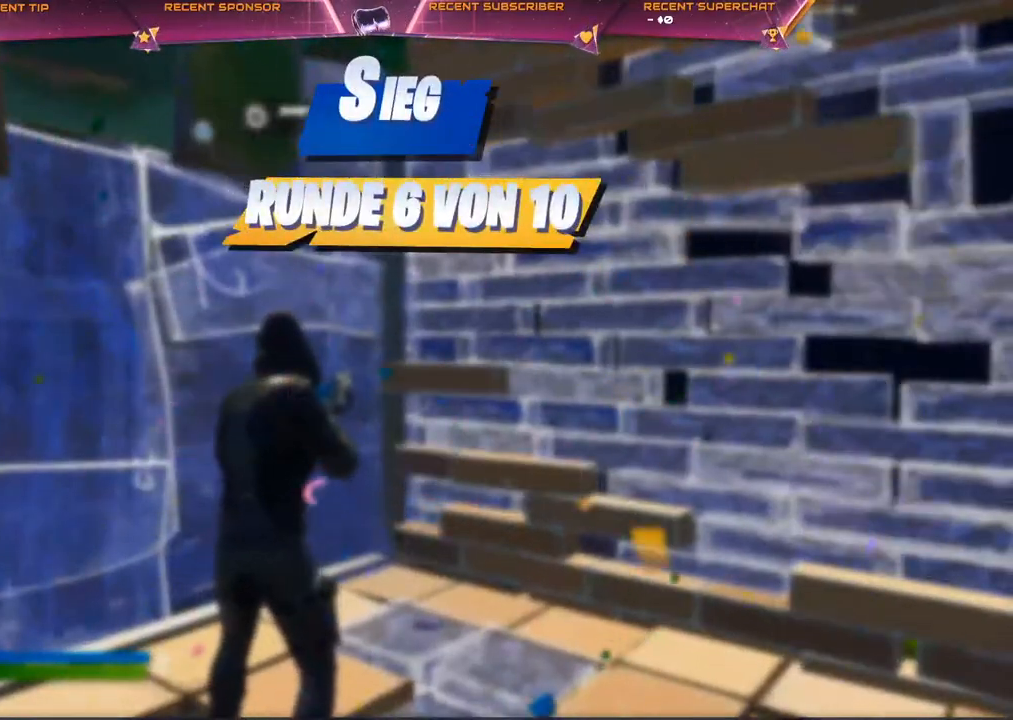
{"buttons": [], "left_stick": "center", "right_stick": "center", "events": []}
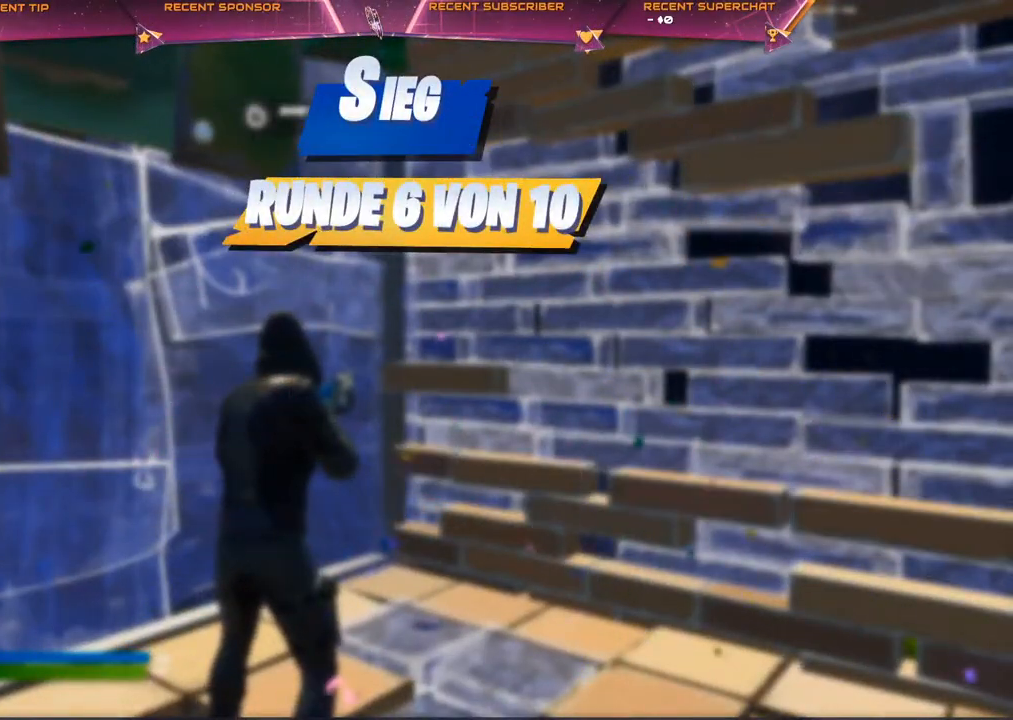
{"buttons": [], "left_stick": "center", "right_stick": "center", "events": []}
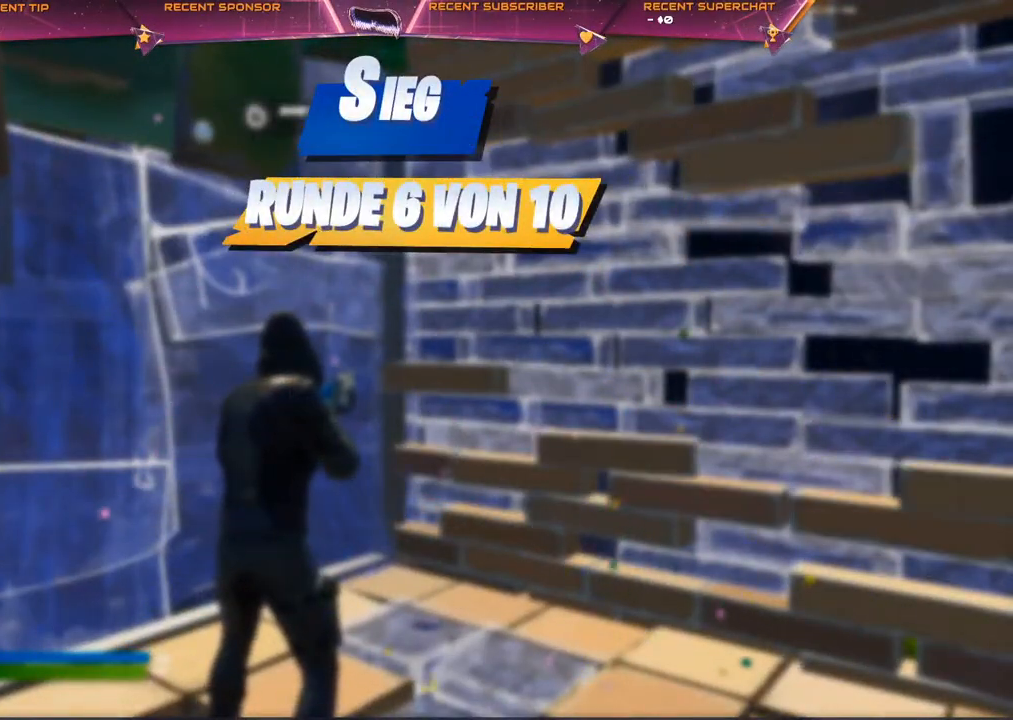
{"buttons": [], "left_stick": "center", "right_stick": "center", "events": []}
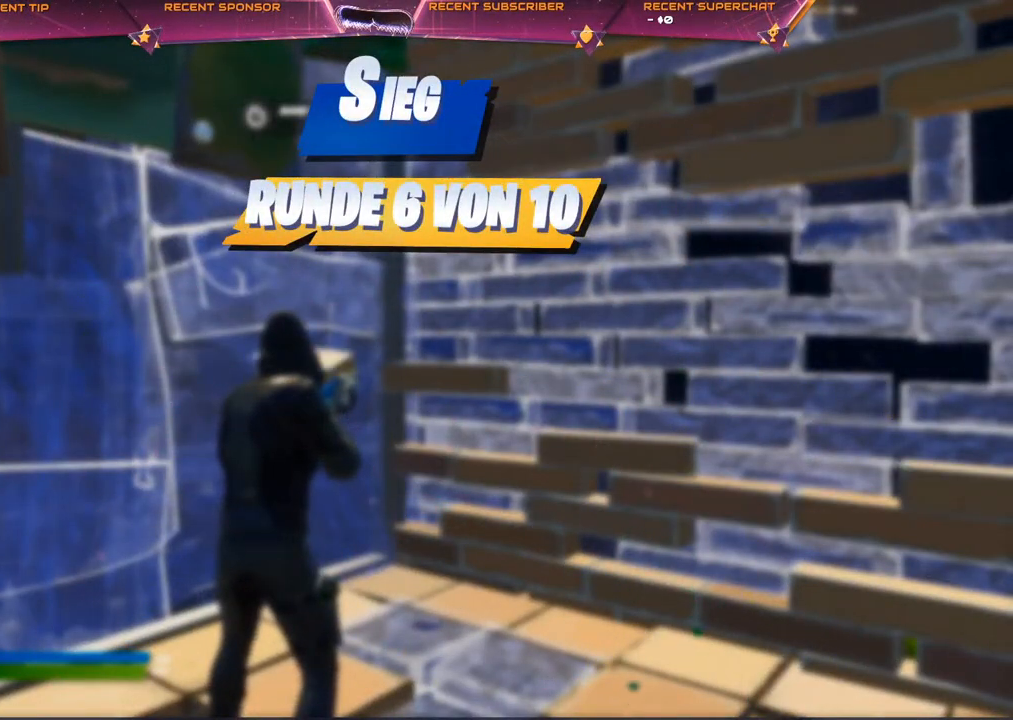
{"buttons": [], "left_stick": "center", "right_stick": "center", "events": []}
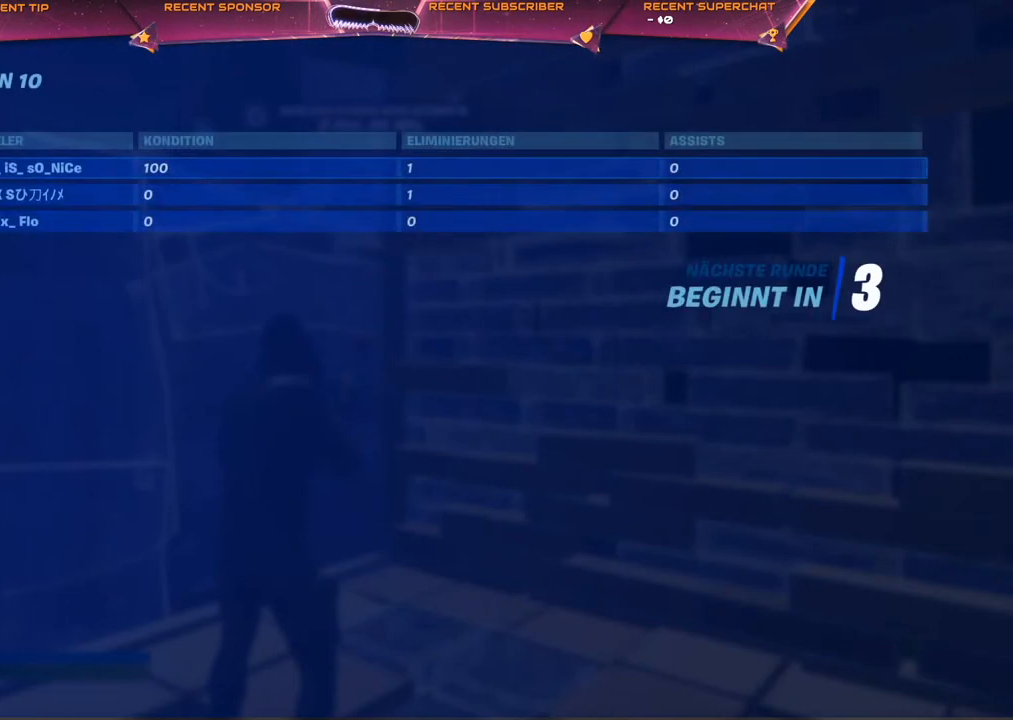
{"buttons": [], "left_stick": "center", "right_stick": "center", "events": []}
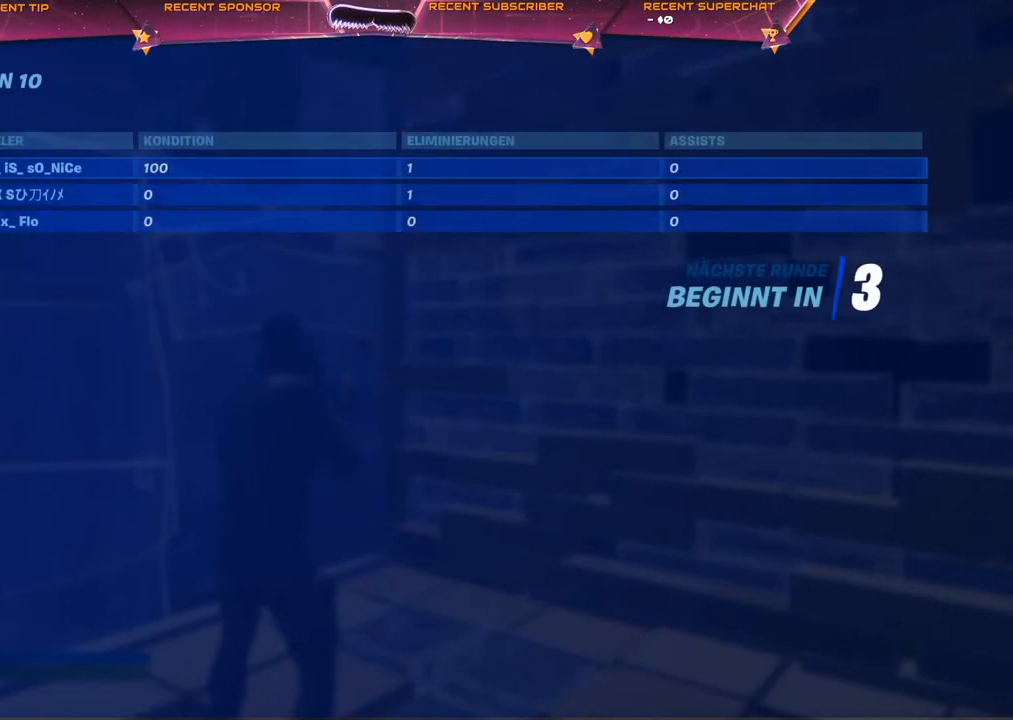
{"buttons": [], "left_stick": "center", "right_stick": "center", "events": []}
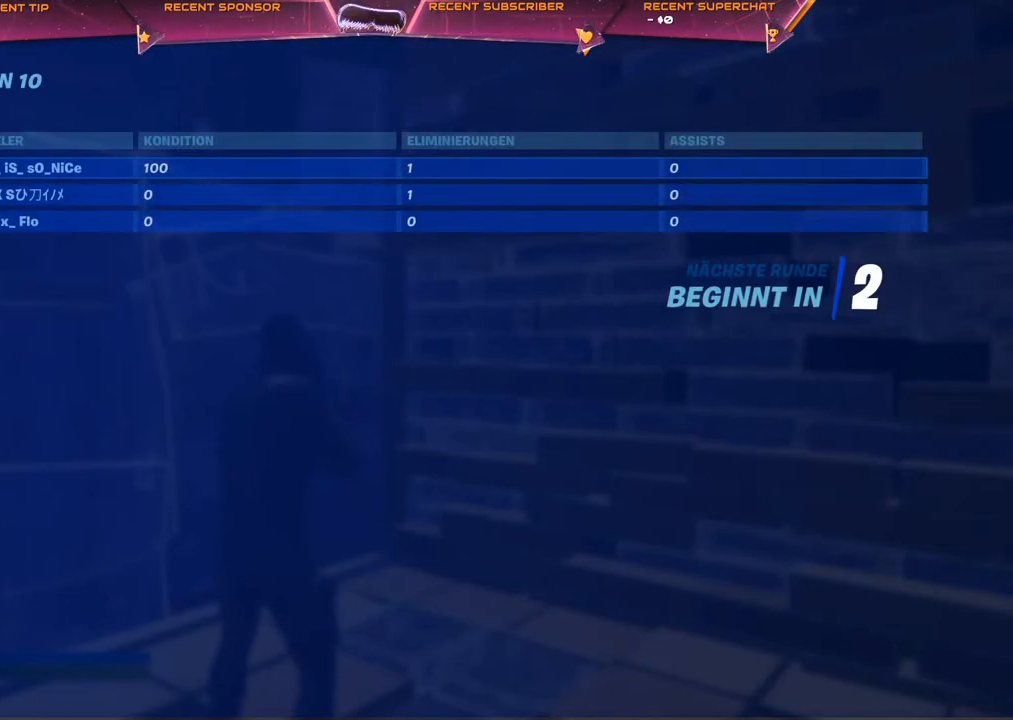
{"buttons": [], "left_stick": "center", "right_stick": "center", "events": []}